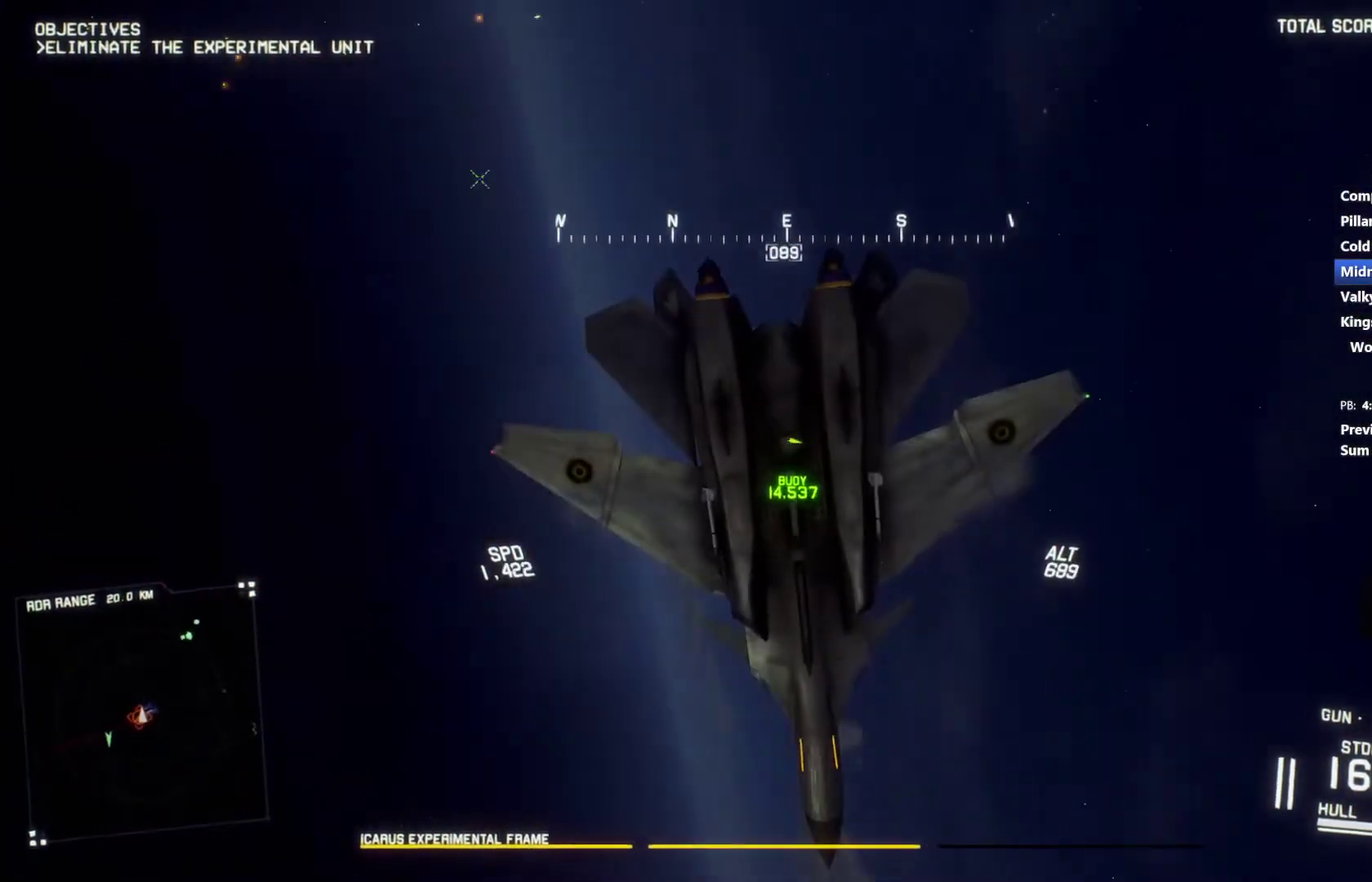
Gameplay with a controller (Xbox layout); each line is a JSON object with the inputs held at the frame after it. "events" lists button and stick changes between this image and that frame as [ms after this image, input, new state], when the widget could be followed in between.
{"buttons": ["R1", "R2"], "left_stick": "down", "right_stick": "center", "events": [[267, "L2", "up"], [267, "R2", "down"], [367, "right_stick", "center"], [500, "R1", "down"]]}
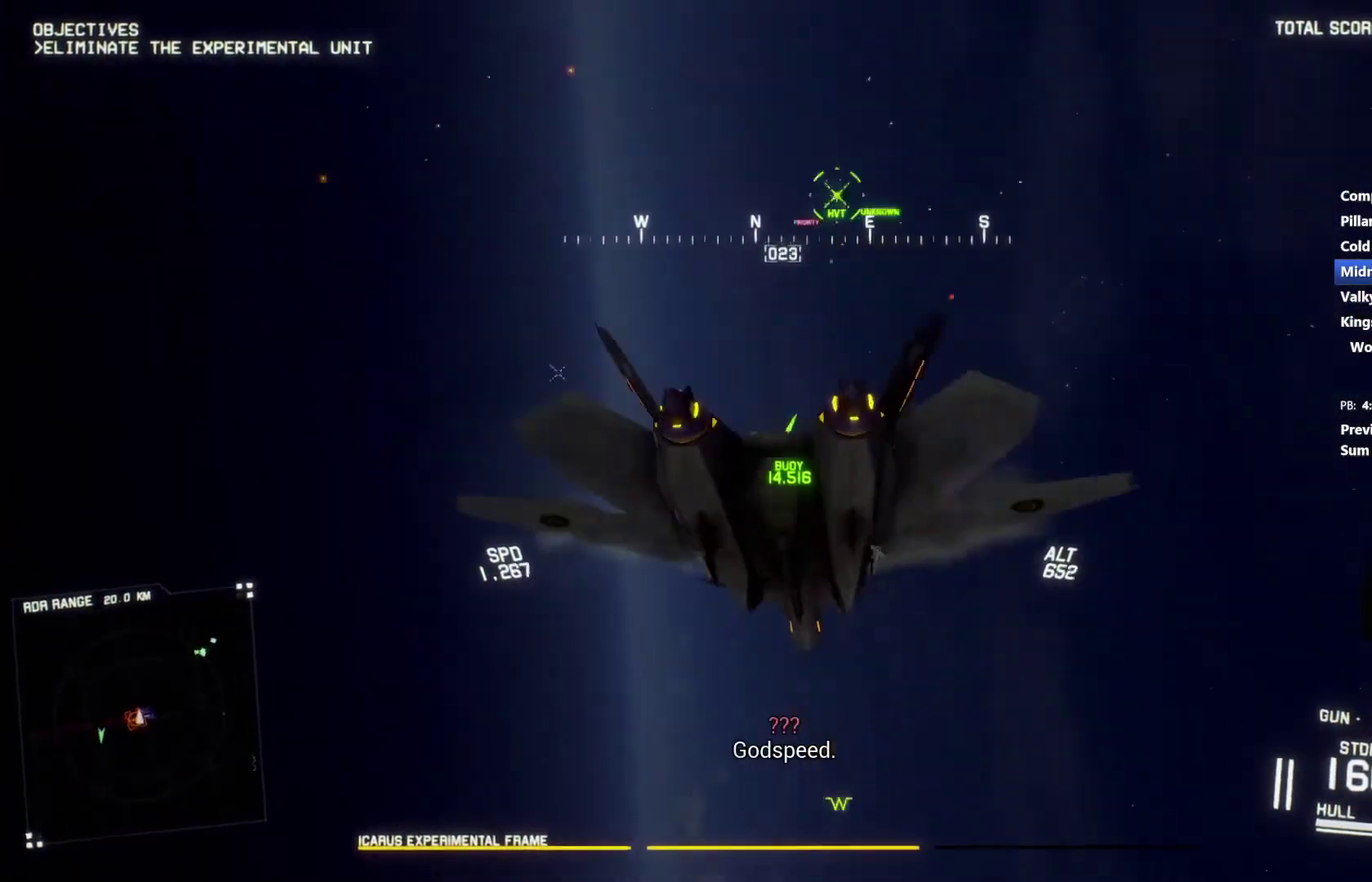
{"buttons": ["R2"], "left_stick": "down-right", "right_stick": "center", "events": [[100, "left_stick", "center"], [167, "R1", "up"], [167, "left_stick", "down"], [467, "left_stick", "down-right"]]}
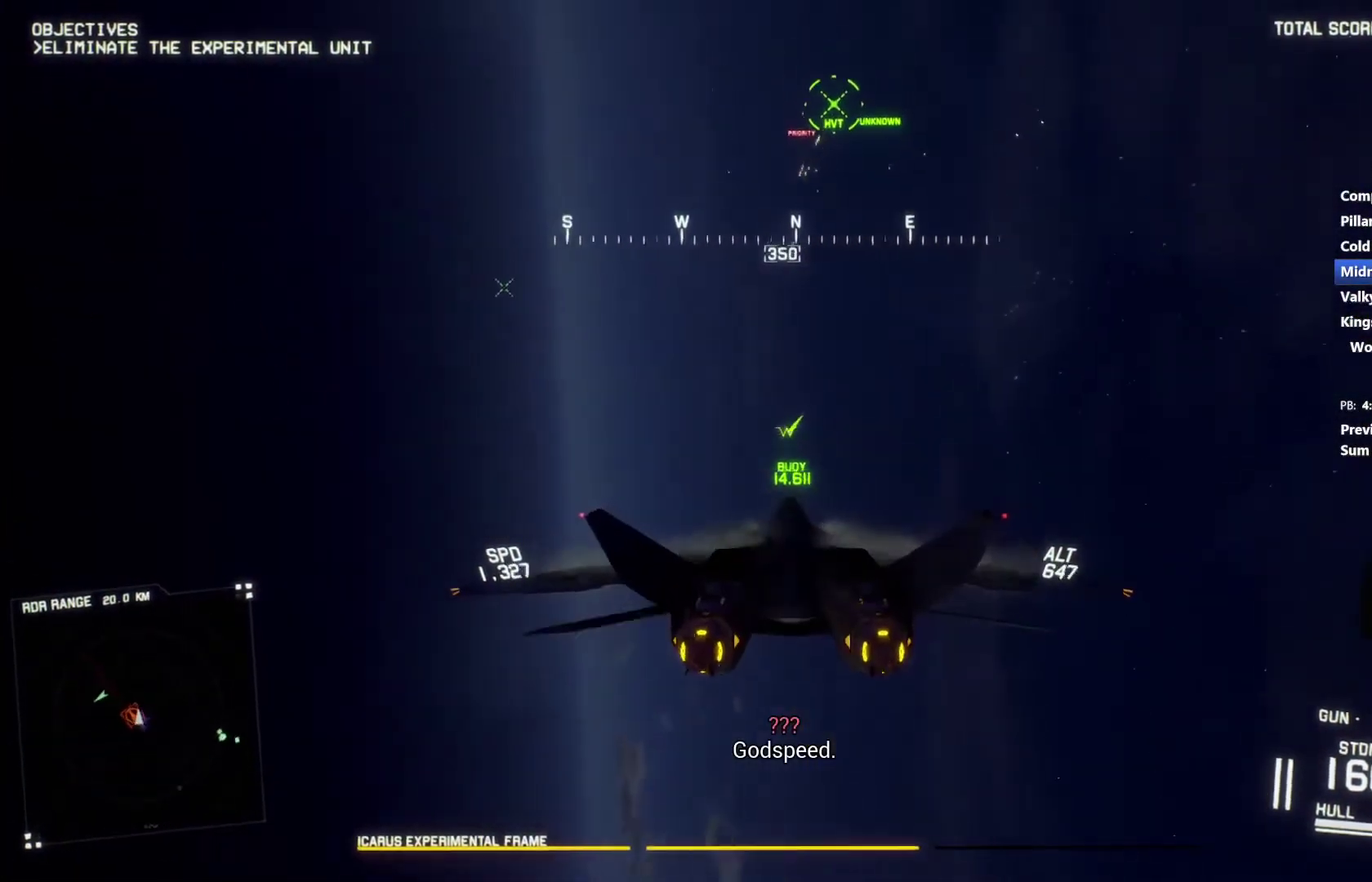
{"buttons": ["L1", "R2"], "left_stick": "center", "right_stick": "center", "events": [[233, "left_stick", "center"], [300, "R2", "up"], [333, "L1", "down"], [367, "R2", "down"]]}
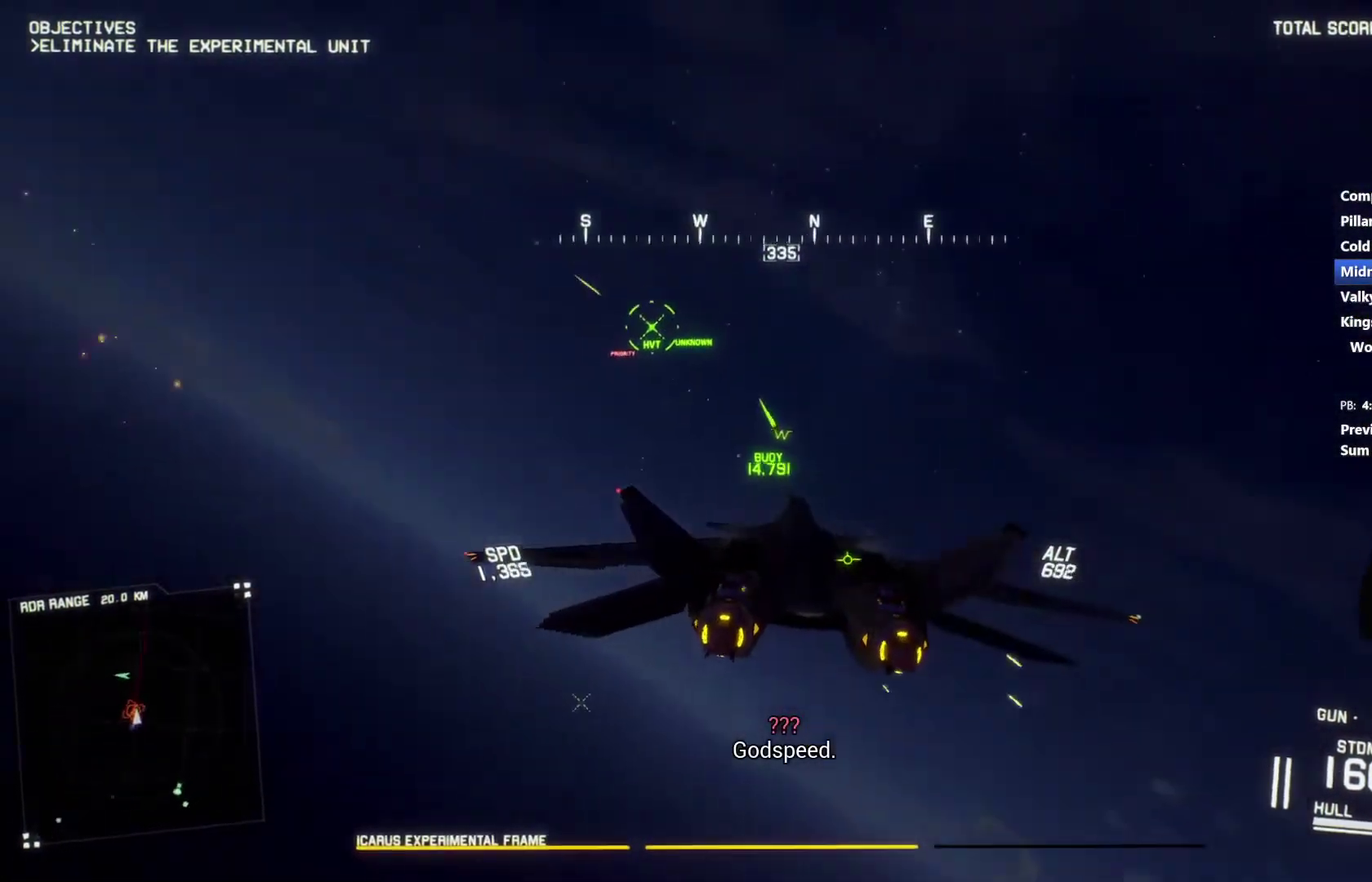
{"buttons": ["R1"], "left_stick": "center", "right_stick": "center", "events": [[33, "left_stick", "down"], [67, "R2", "up"], [133, "A", "down"], [133, "R2", "down"], [133, "left_stick", "center"], [200, "A", "up"], [200, "L1", "up"], [233, "R1", "down"], [233, "R2", "up"], [433, "A", "down"], [433, "left_stick", "right"], [500, "A", "up"], [500, "left_stick", "center"]]}
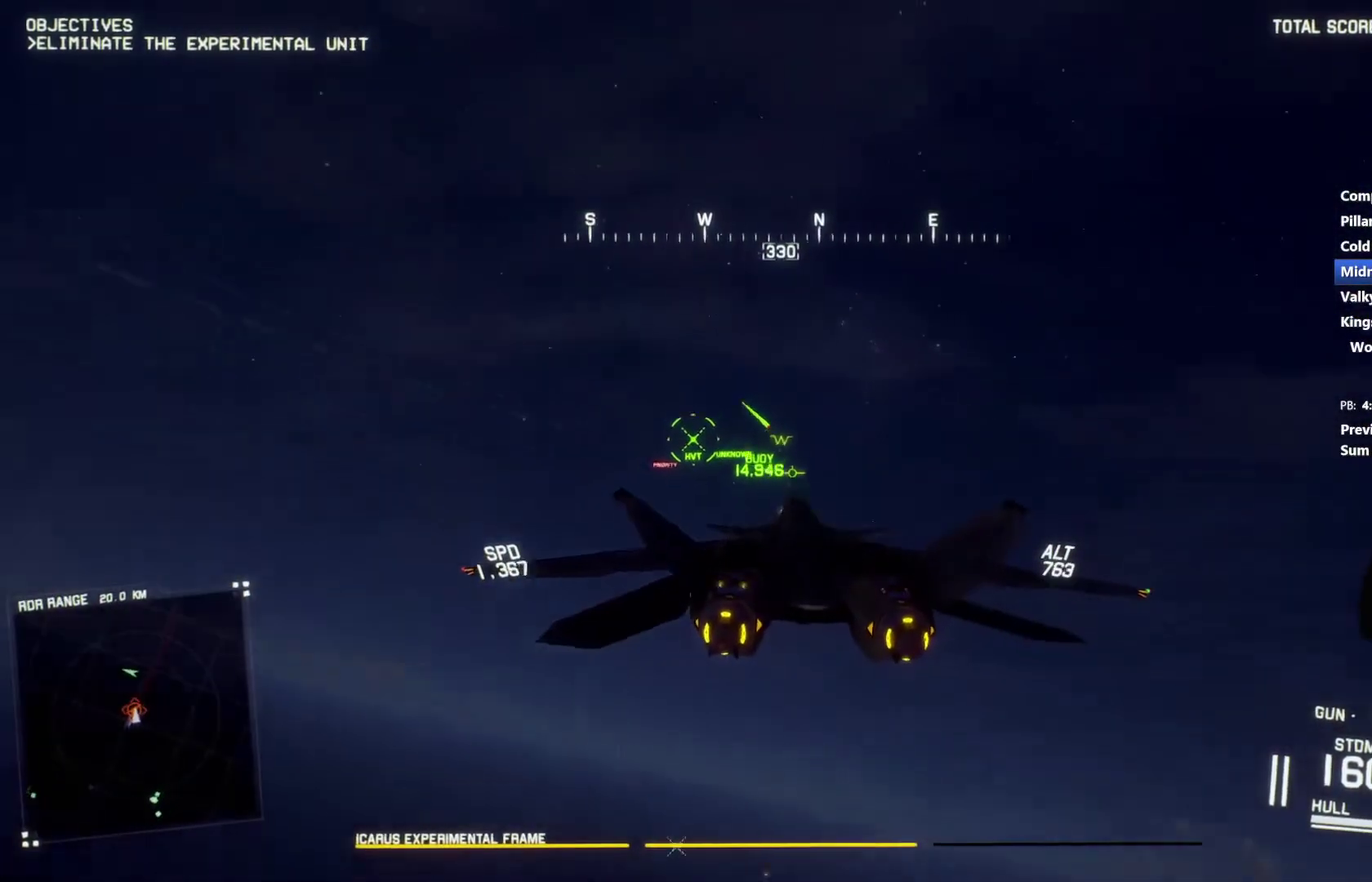
{"buttons": ["R1", "R2"], "left_stick": "center", "right_stick": "center", "events": [[200, "left_stick", "down-right"], [233, "A", "down"], [233, "R2", "down"], [267, "left_stick", "center"], [300, "A", "up"], [400, "A", "down"], [467, "A", "up"]]}
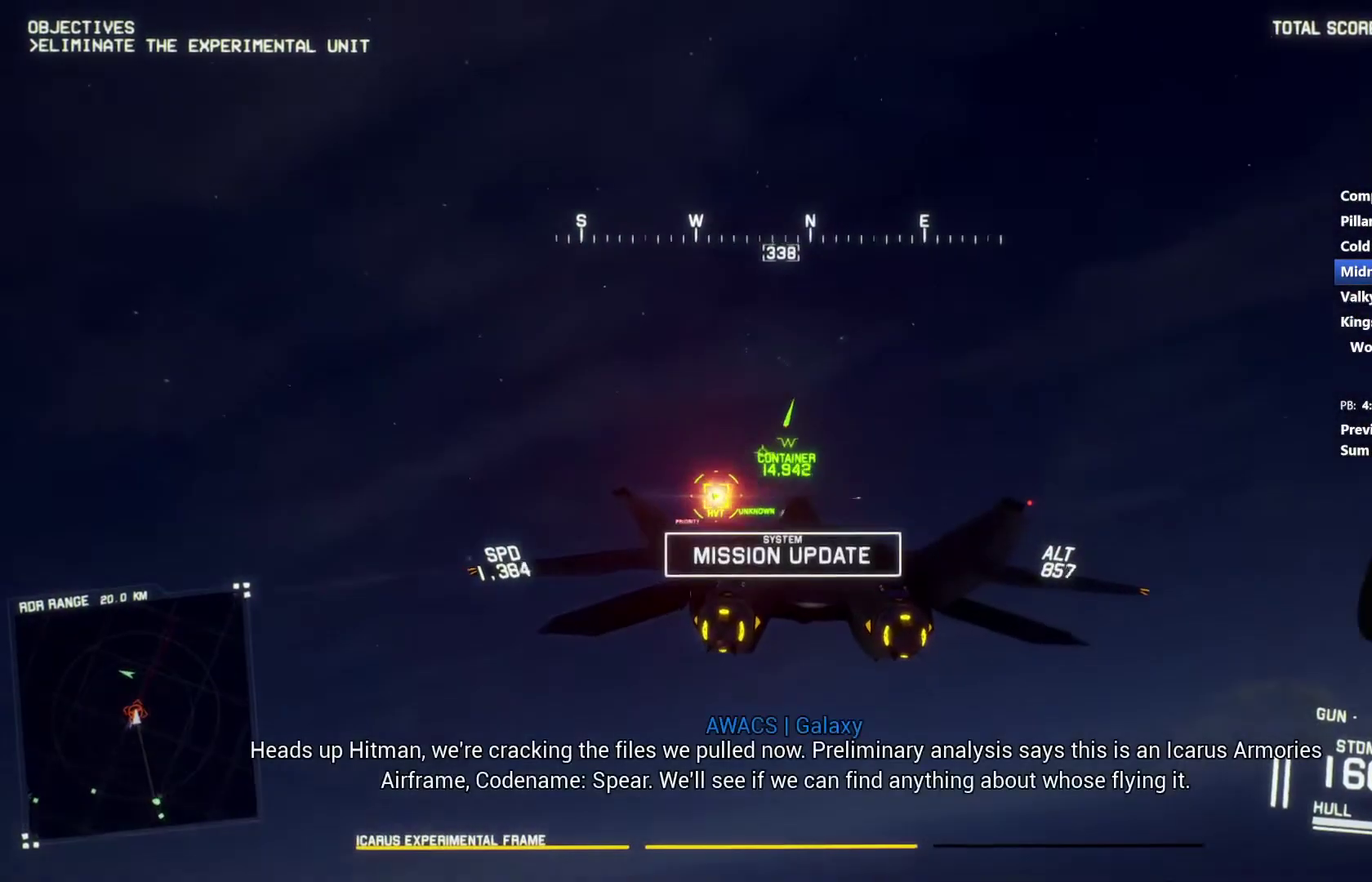
{"buttons": ["R1", "R2"], "left_stick": "center", "right_stick": "center", "events": [[33, "A", "down"], [100, "left_stick", "up-right"], [133, "A", "up"], [167, "left_stick", "right"], [200, "A", "down"], [267, "A", "up"], [333, "left_stick", "center"], [367, "A", "down"], [467, "A", "up"]]}
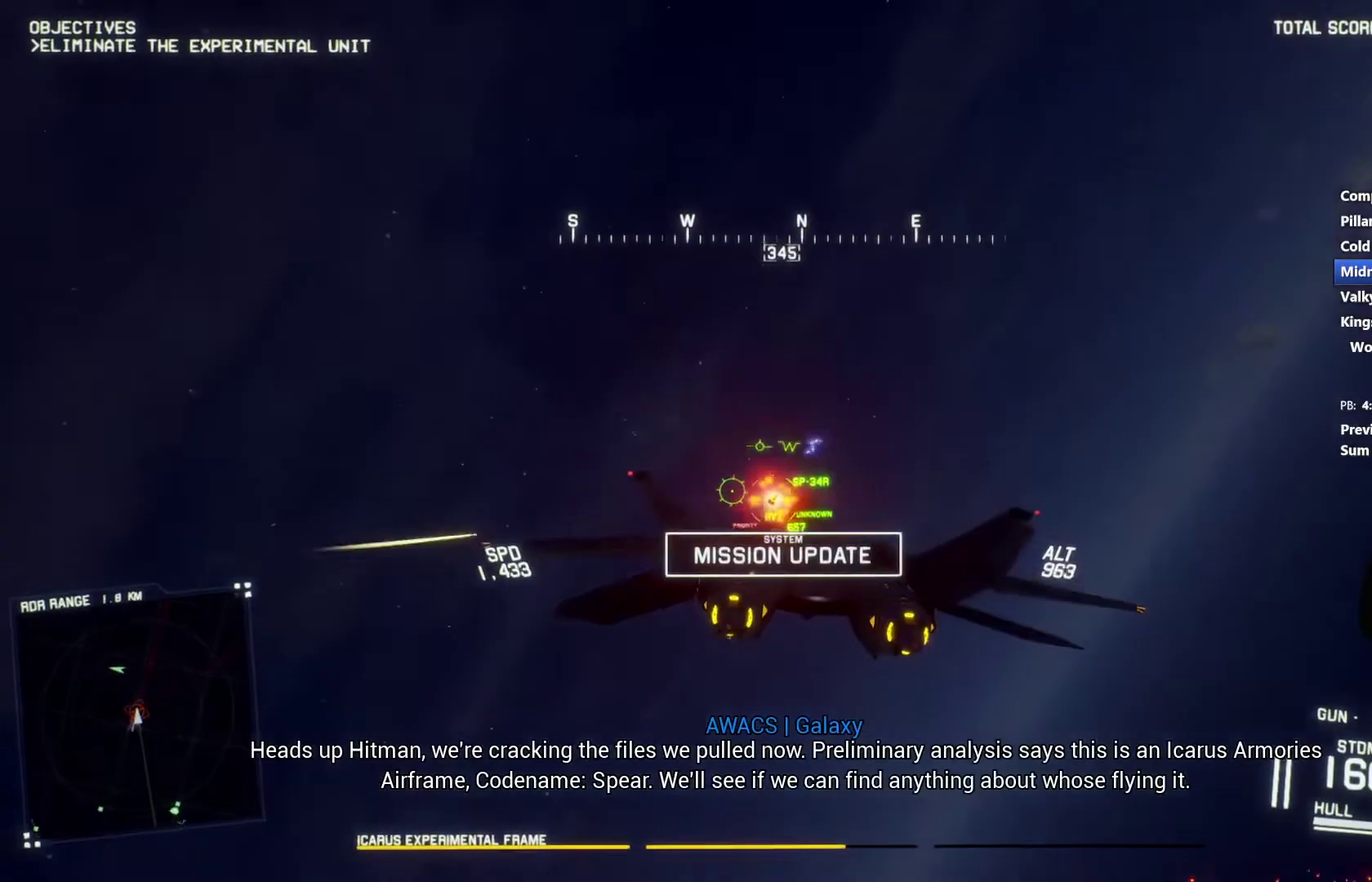
{"buttons": ["A"], "left_stick": "down-left", "right_stick": "center", "events": [[33, "A", "down"], [33, "left_stick", "down"], [133, "A", "up"], [133, "left_stick", "down-left"], [167, "R2", "up"], [200, "A", "down"], [267, "A", "up"], [267, "R1", "up"], [267, "left_stick", "down"], [333, "A", "down"], [333, "R1", "down"], [367, "left_stick", "center"], [400, "A", "up"], [433, "R1", "up"], [467, "A", "down"], [467, "left_stick", "down-left"]]}
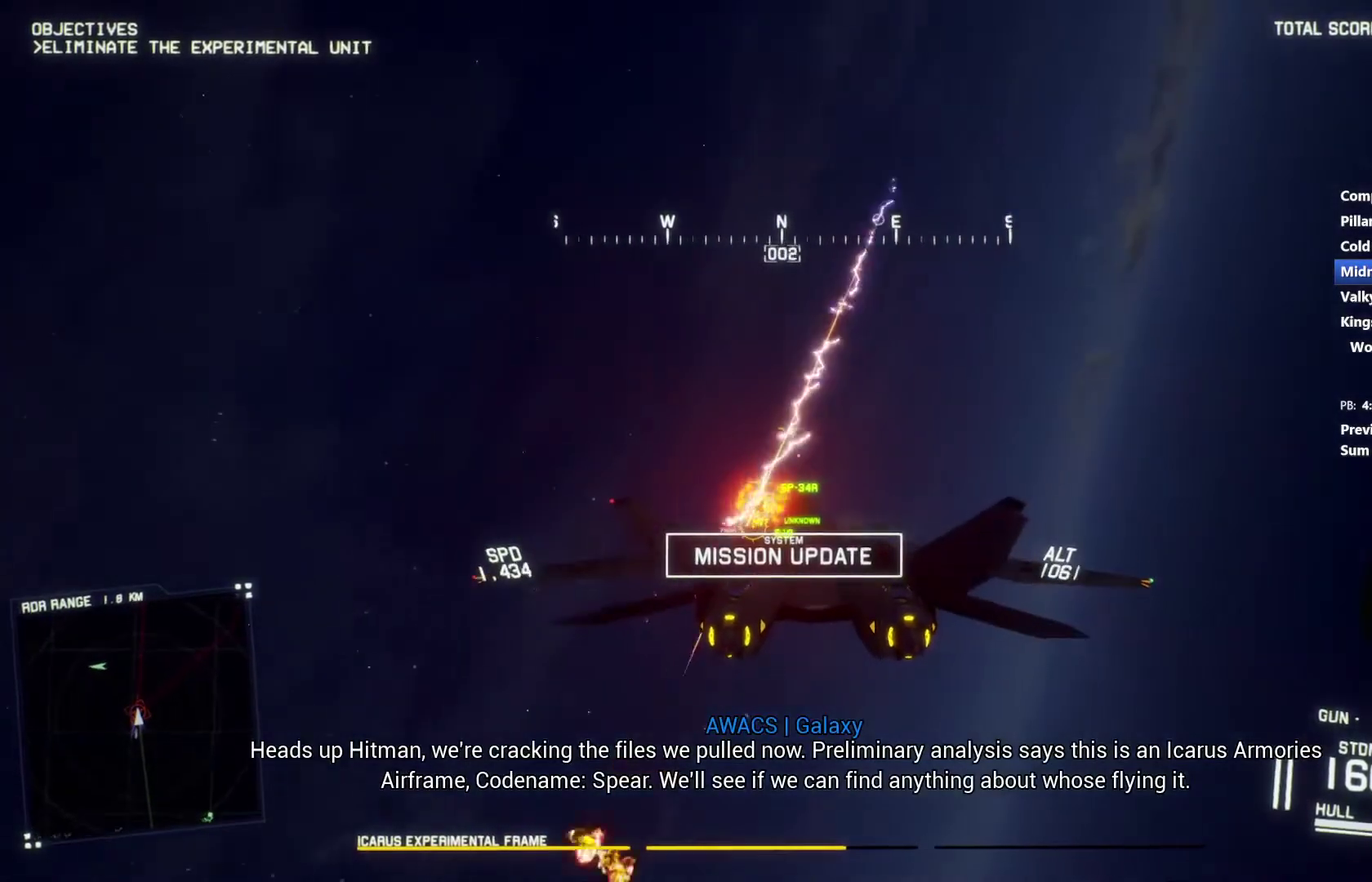
{"buttons": ["A", "R1"], "left_stick": "down-right", "right_stick": "center", "events": [[33, "A", "up"], [67, "left_stick", "center"], [100, "A", "down"], [167, "A", "up"], [200, "R1", "down"], [233, "A", "down"], [233, "left_stick", "down"], [300, "A", "up"], [333, "left_stick", "down-right"], [367, "A", "down"]]}
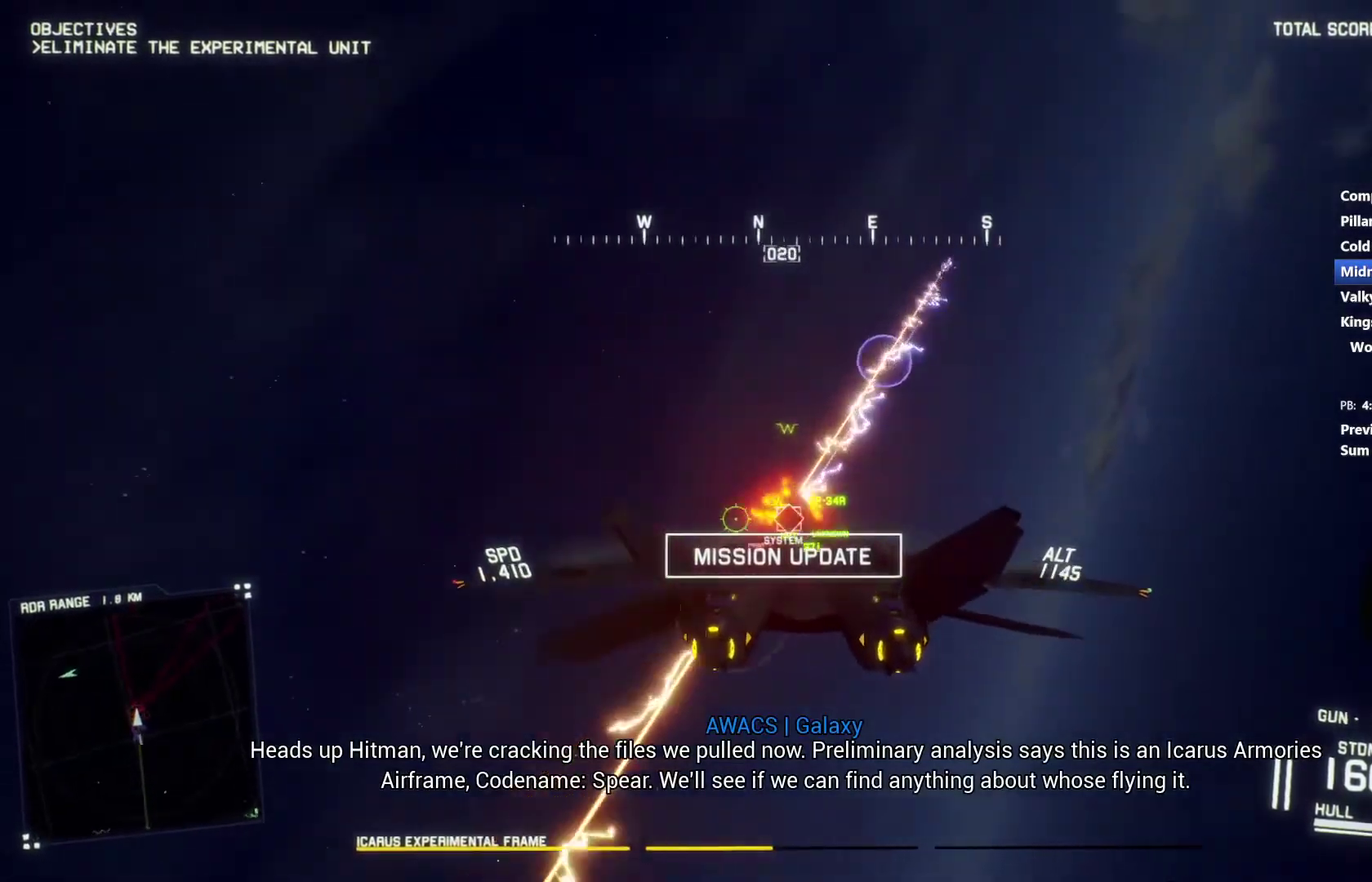
{"buttons": ["A", "R1"], "left_stick": "down-left", "right_stick": "center", "events": [[67, "left_stick", "center"], [100, "A", "up"], [167, "A", "down"], [200, "left_stick", "down"], [300, "A", "up"], [367, "A", "down"], [367, "left_stick", "down-left"]]}
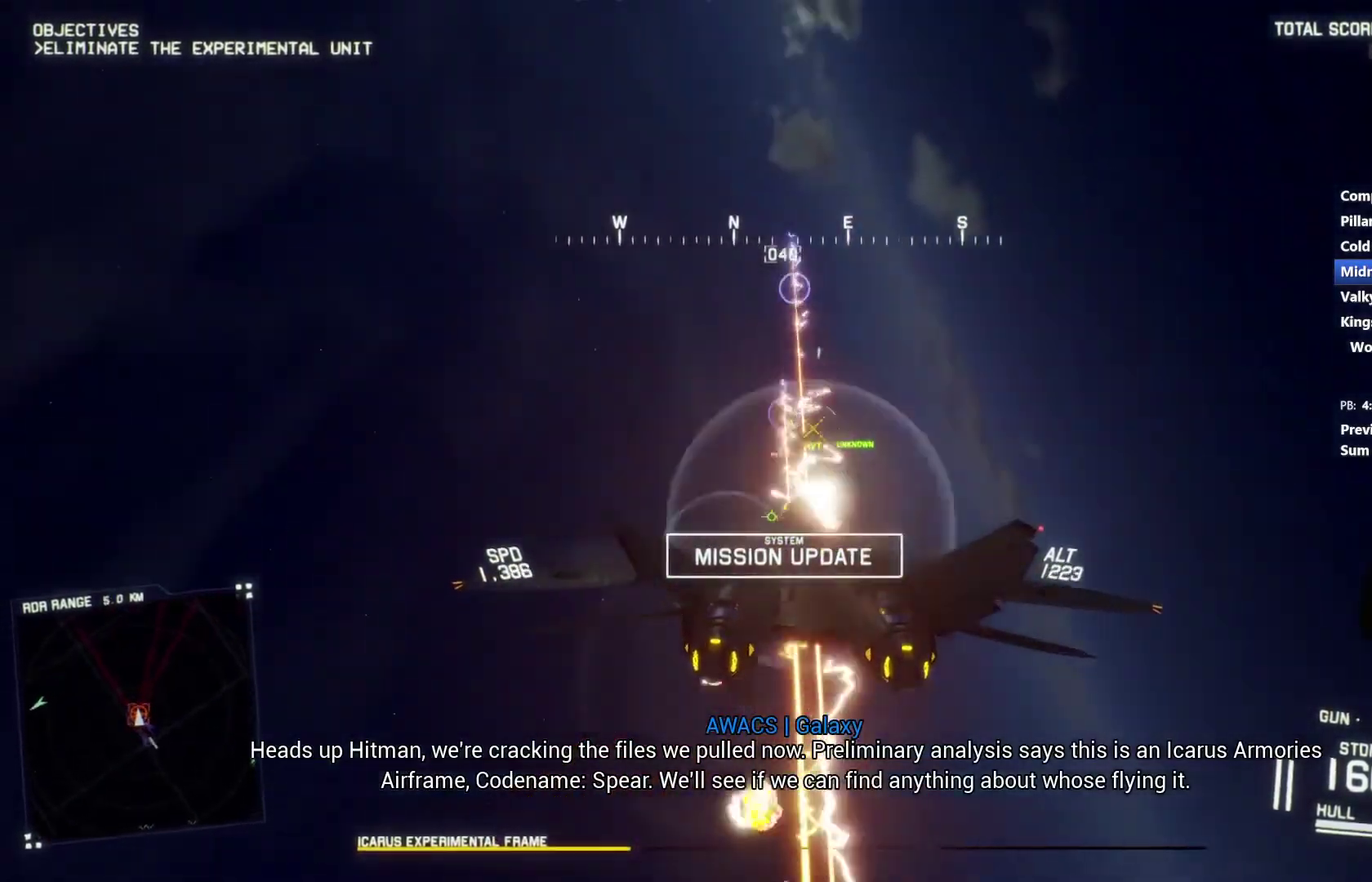
{"buttons": ["L2"], "left_stick": "down", "right_stick": "center", "events": [[33, "L2", "down"], [100, "A", "up"], [100, "R1", "up"], [167, "left_stick", "down"]]}
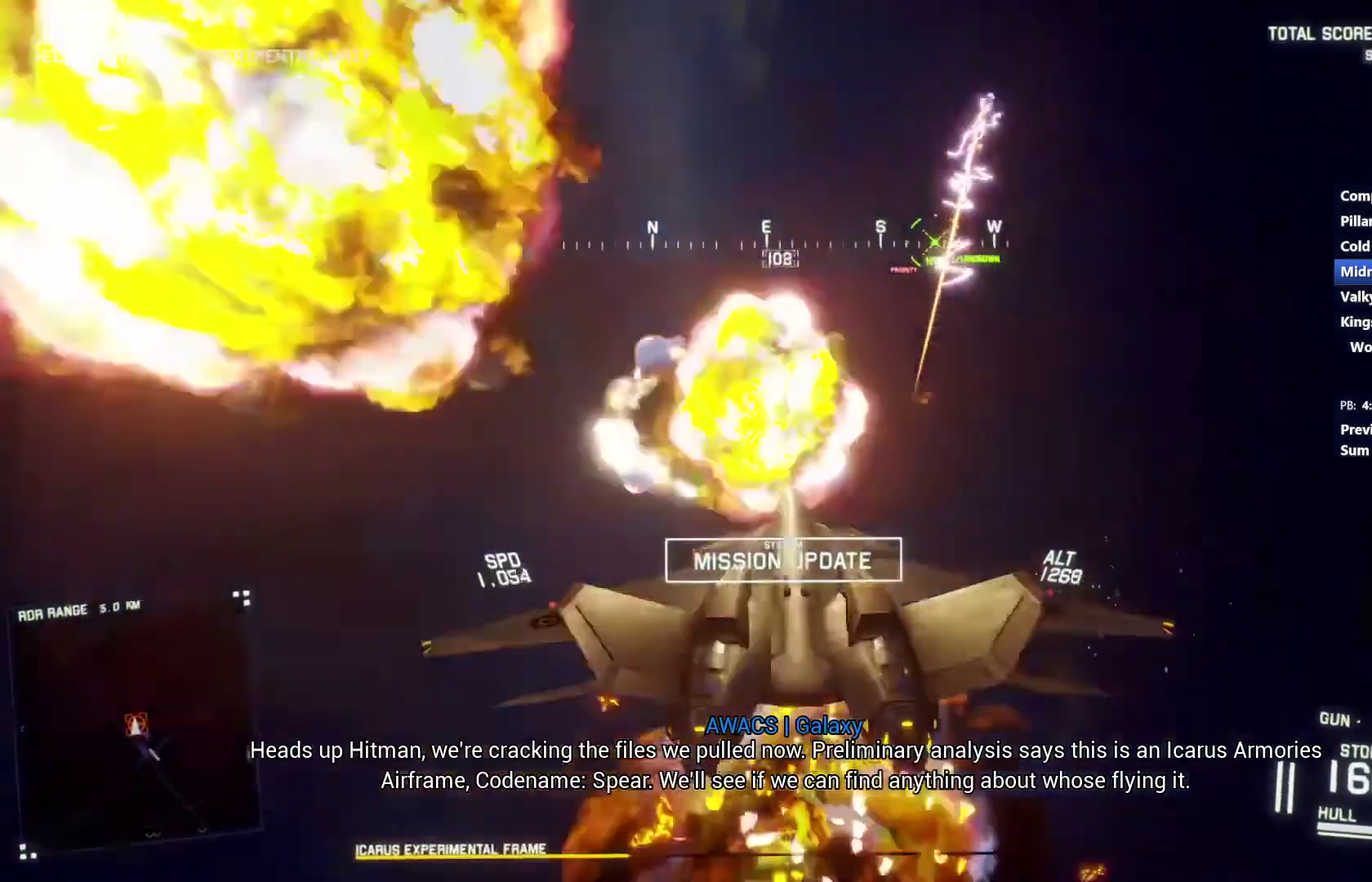
{"buttons": ["R1", "R2"], "left_stick": "up-left", "right_stick": "center", "events": [[100, "L2", "up"], [100, "left_stick", "down-right"], [167, "R2", "down"], [167, "left_stick", "center"], [200, "R1", "down"], [467, "left_stick", "up-left"]]}
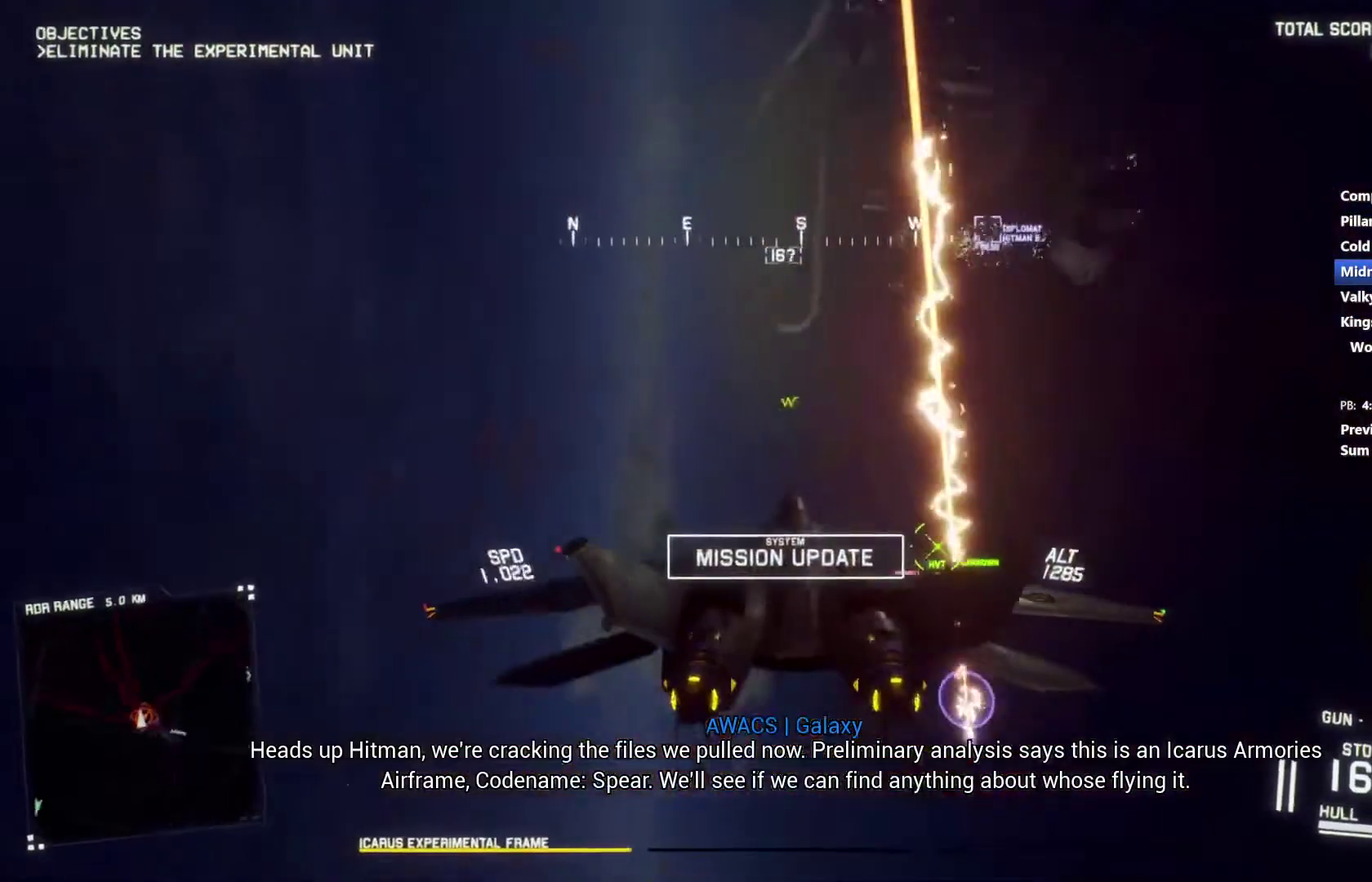
{"buttons": [], "left_stick": "left", "right_stick": "center", "events": [[267, "R1", "up"], [367, "left_stick", "left"], [500, "R2", "up"]]}
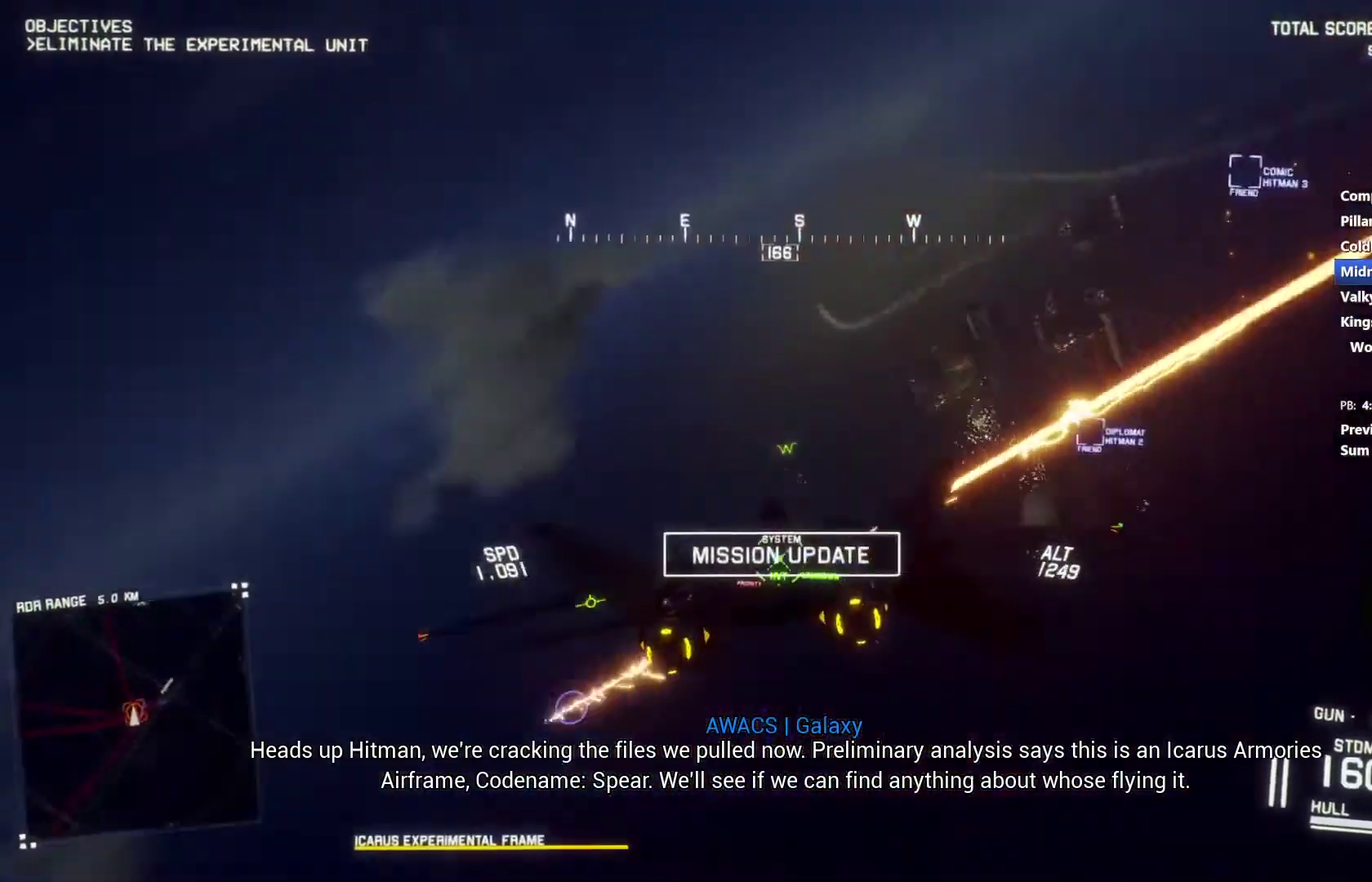
{"buttons": ["R2"], "left_stick": "center", "right_stick": "center", "events": [[67, "R2", "down"], [200, "R2", "up"], [267, "left_stick", "down"], [400, "left_stick", "down-right"], [467, "R2", "down"], [467, "left_stick", "center"]]}
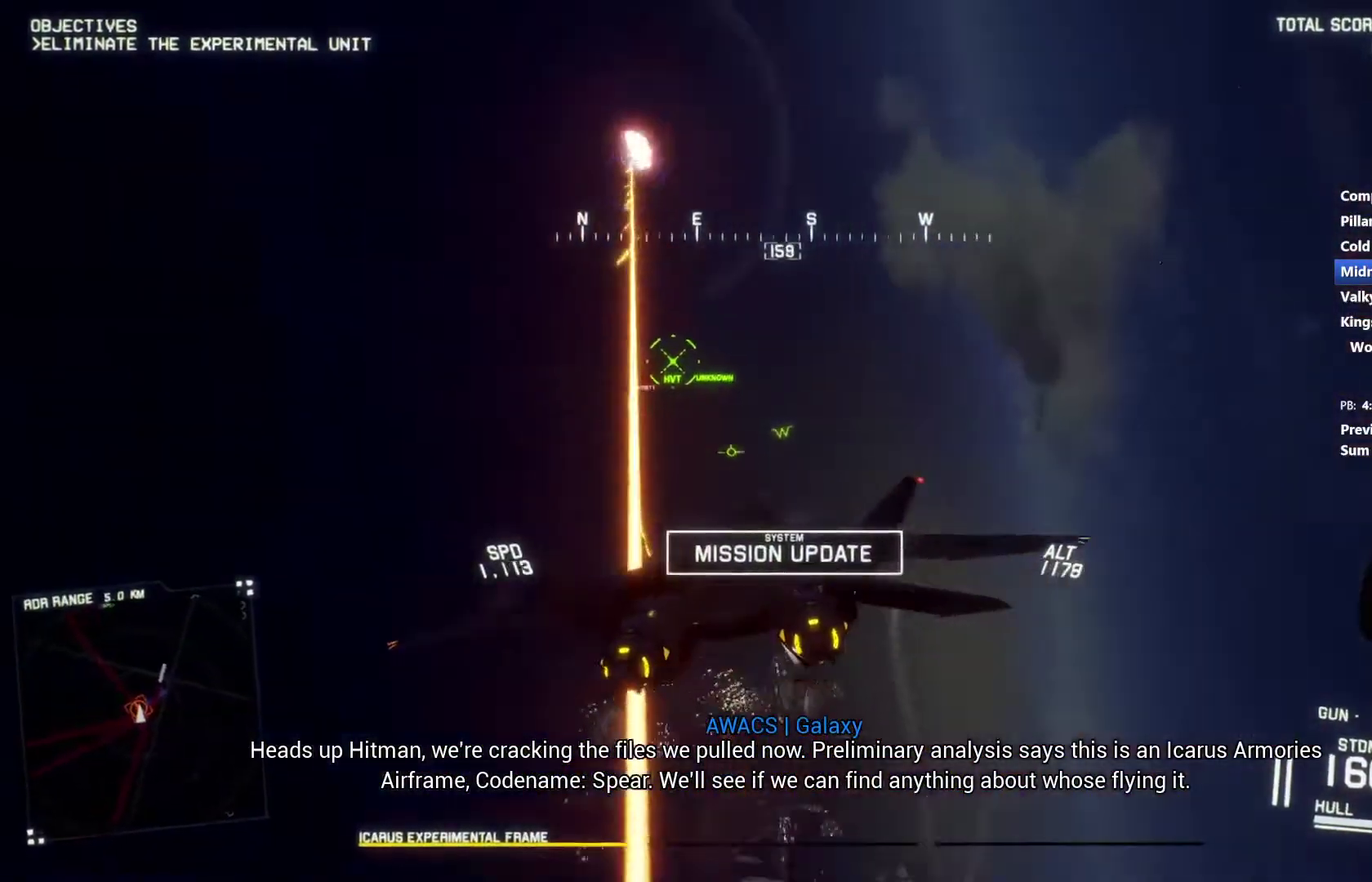
{"buttons": ["R2"], "left_stick": "center", "right_stick": "center", "events": [[100, "R1", "down"], [167, "left_stick", "down"], [200, "R1", "up"], [467, "left_stick", "center"]]}
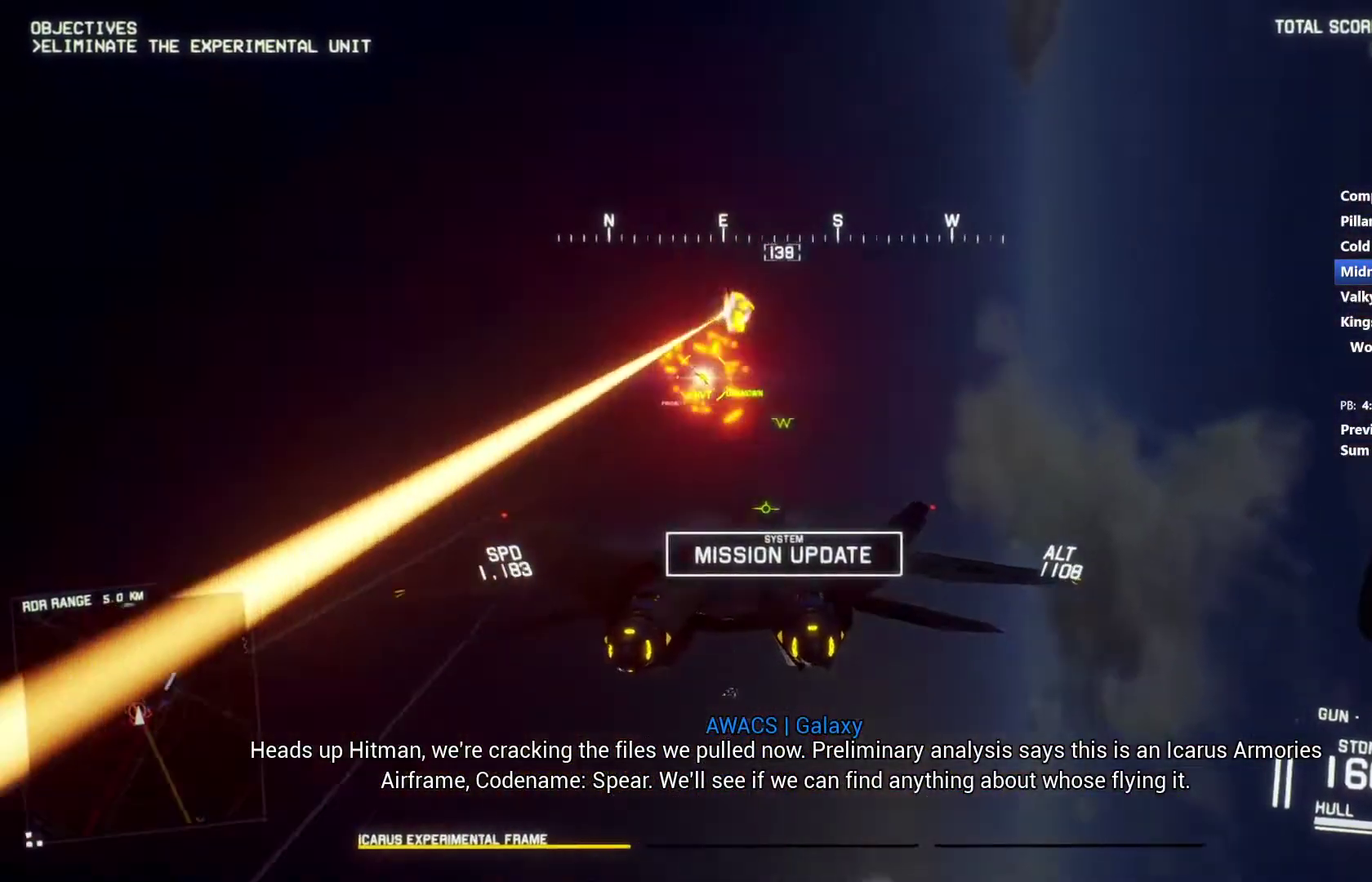
{"buttons": ["R2"], "left_stick": "down-right", "right_stick": "center", "events": [[167, "DPAD_LEFT", "down"], [233, "DPAD_LEFT", "up"], [233, "R1", "down"], [400, "R1", "up"], [433, "left_stick", "down-right"]]}
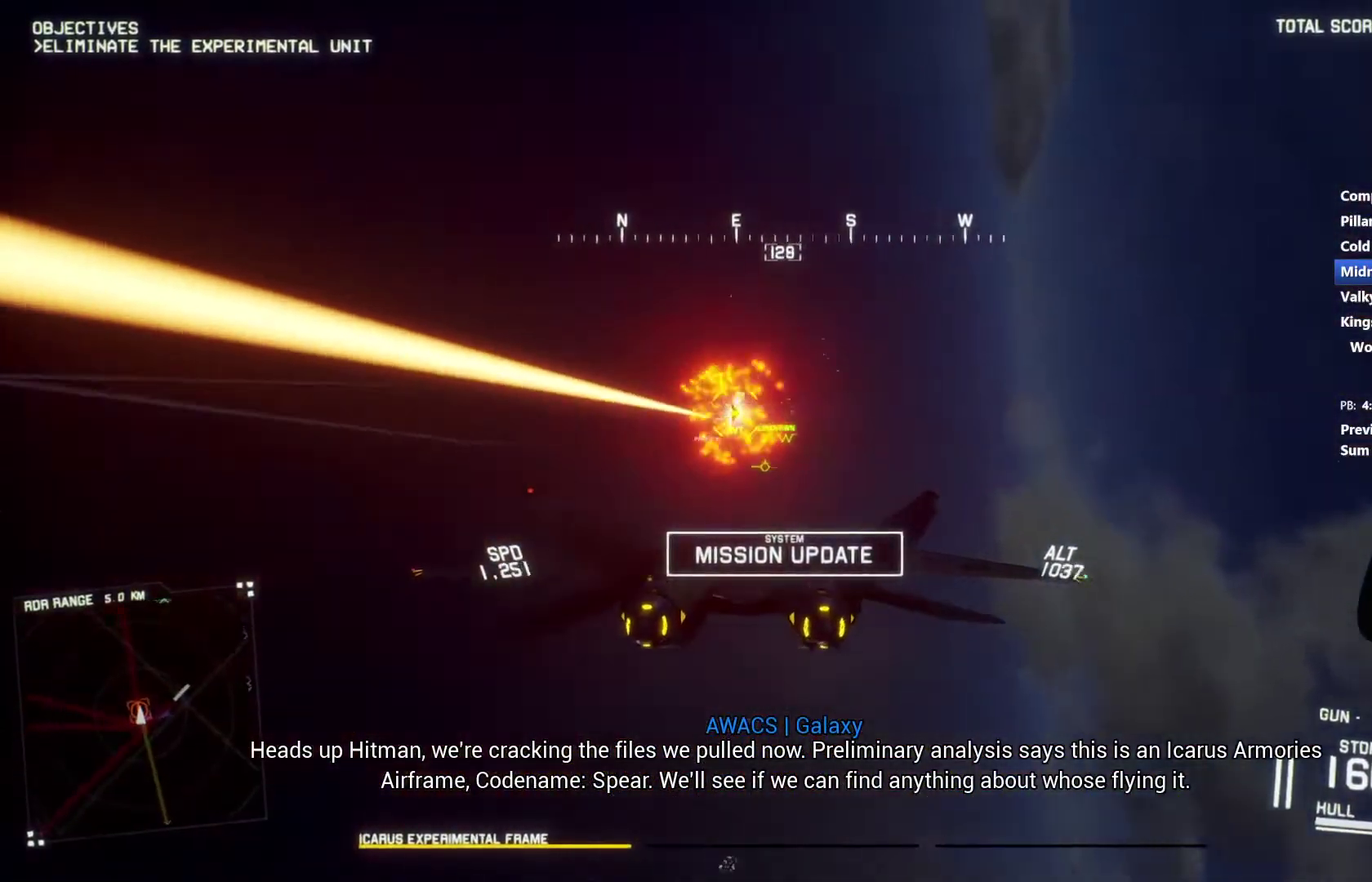
{"buttons": ["L2"], "left_stick": "down", "right_stick": "center", "events": [[133, "R2", "up"], [133, "left_stick", "center"], [167, "L2", "down"], [200, "R1", "down"], [333, "R1", "up"], [433, "left_stick", "down"]]}
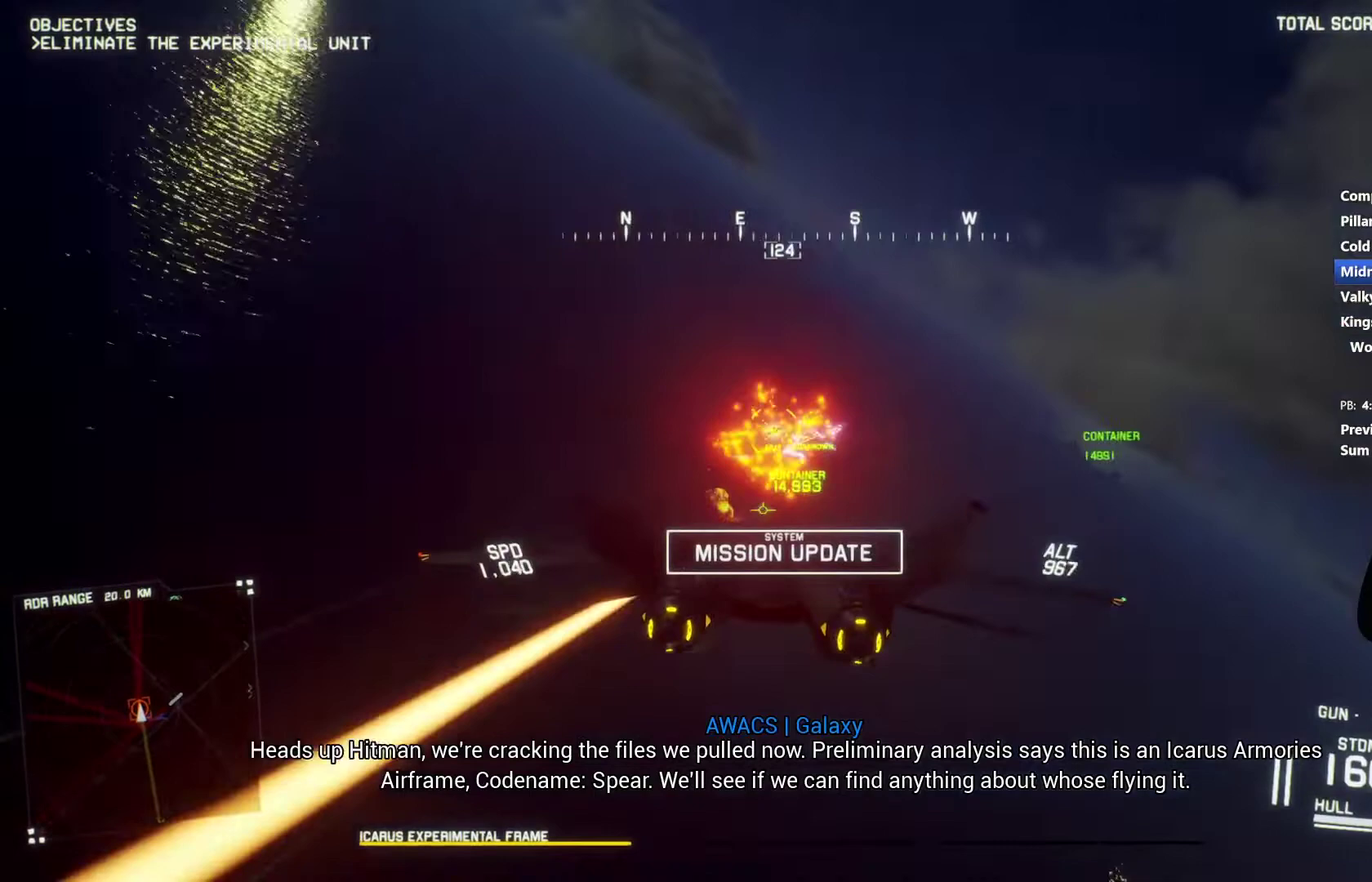
{"buttons": ["L1"], "left_stick": "center", "right_stick": "center", "events": [[67, "L2", "up"], [67, "R1", "down"], [67, "left_stick", "down-right"], [133, "left_stick", "center"], [233, "R1", "up"], [467, "L1", "down"]]}